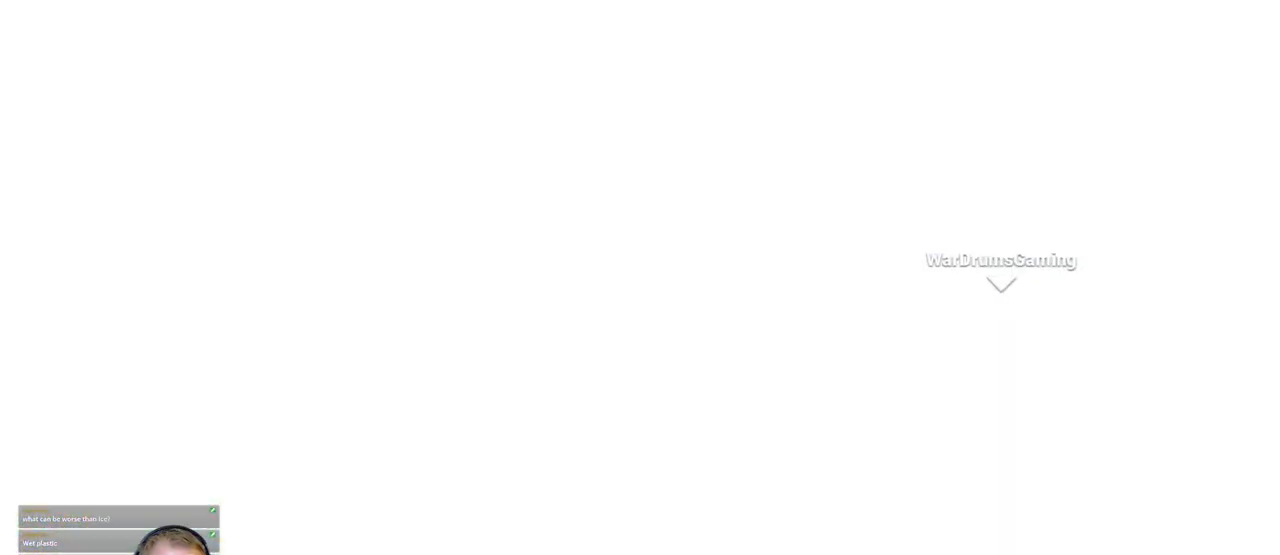
Gameplay with keyboard and mouse; each line is a JSON object with the keys and mouse buttons held at the frame after it. "events" lists presses ("down") and releases ("up") of "a", "d", "escape", "s", "w", "mouse_left" and "mouse_right" between this image and that frame as [ms after this image, input, new state], when the widget could be followed in between. "mouse_left", "mouse_right" = the "left", "right" buttons of the "mouse" list. No other keys are recorded. Mouse movement is not recorded.
{"keys": ["d"], "mouse": [], "events": []}
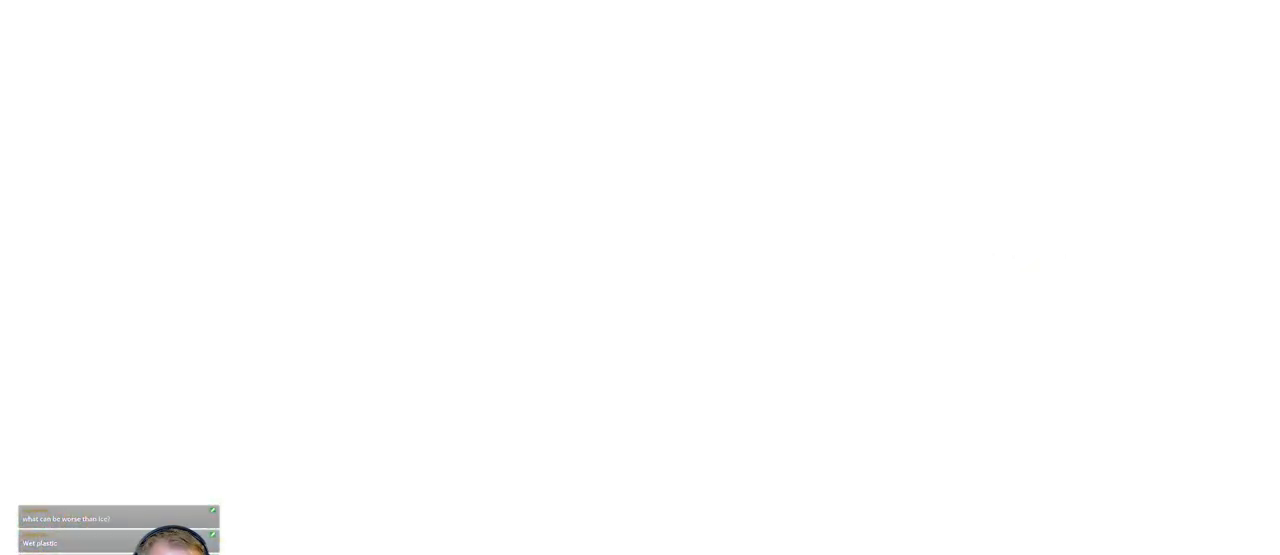
{"keys": ["d"], "mouse": [], "events": []}
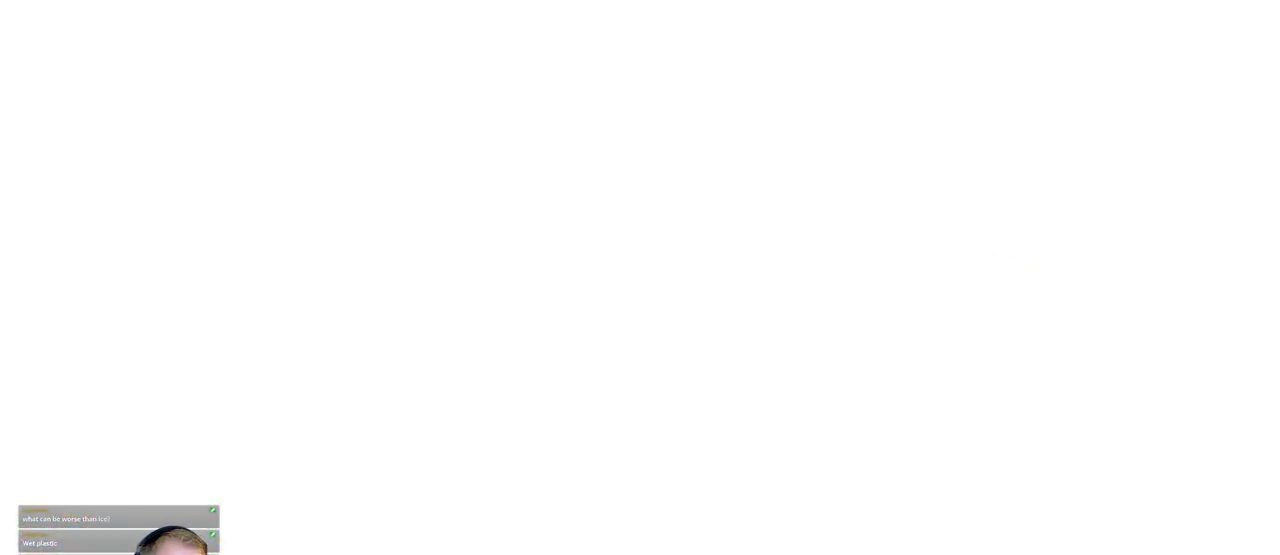
{"keys": ["d"], "mouse": [], "events": []}
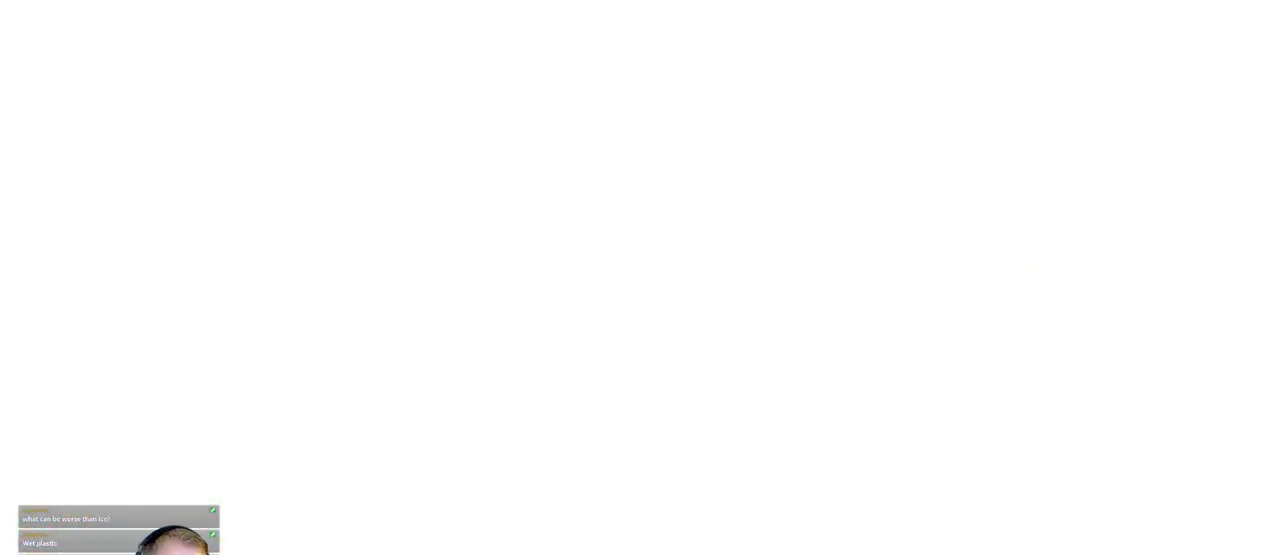
{"keys": ["d"], "mouse": [], "events": []}
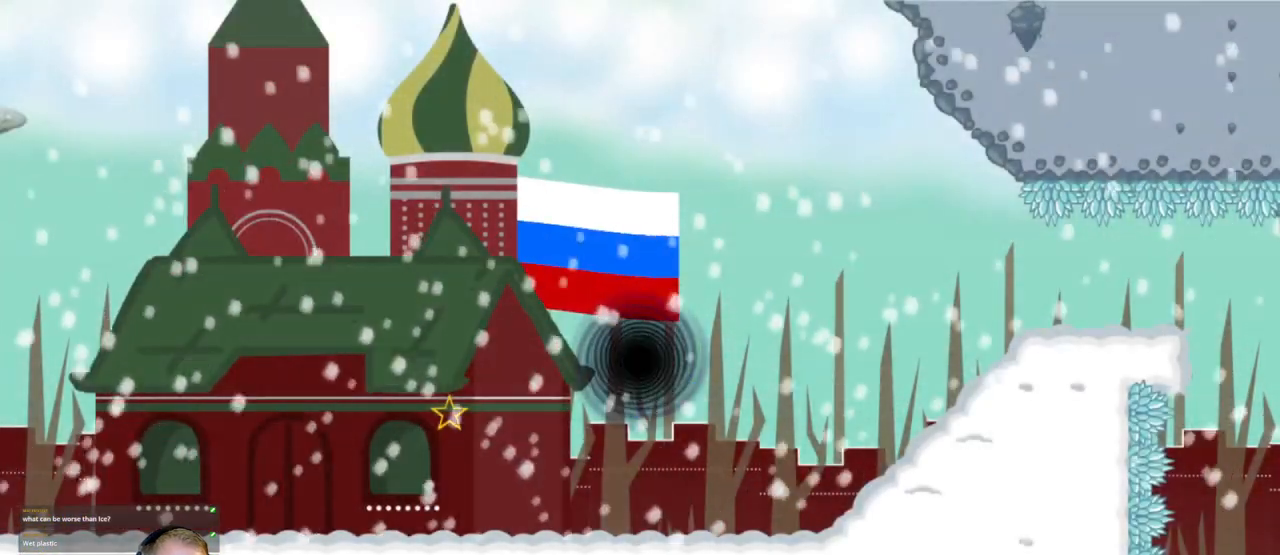
{"keys": ["d"], "mouse": ["left"], "events": [[267, "mouse_left", "down"]]}
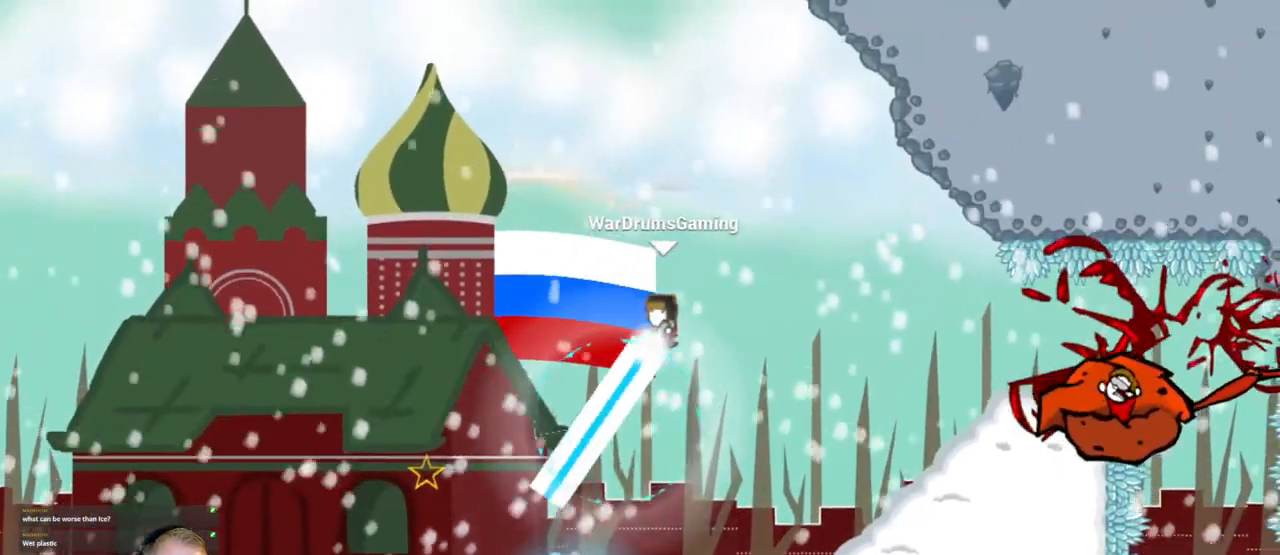
{"keys": ["d"], "mouse": ["left"], "events": [[367, "mouse_left", "up"], [450, "mouse_left", "down"]]}
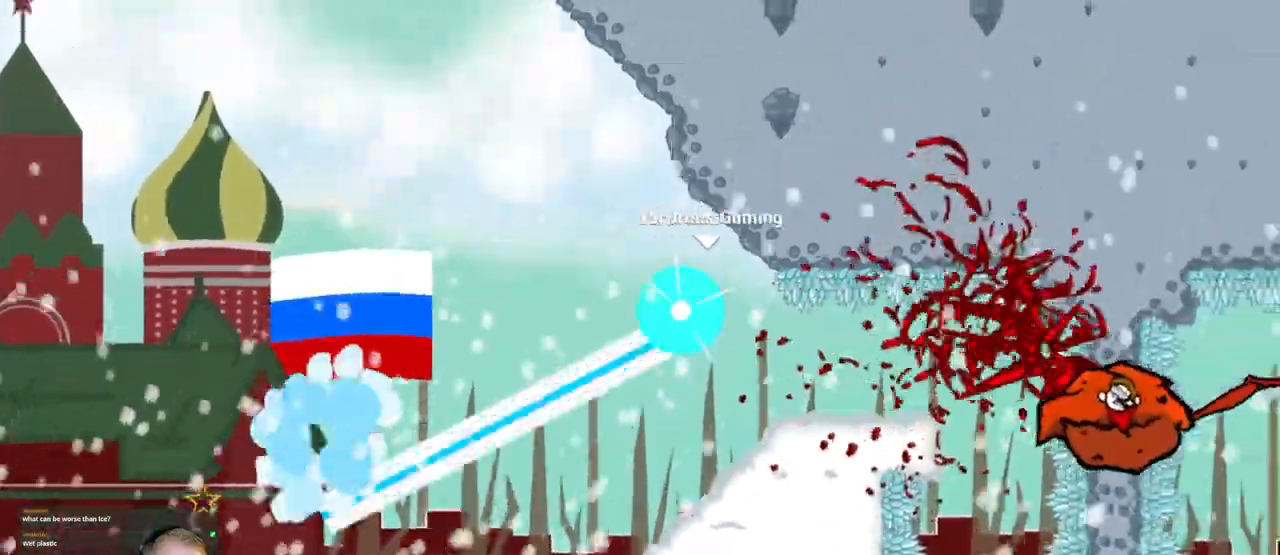
{"keys": ["d"], "mouse": [], "events": [[83, "mouse_left", "up"]]}
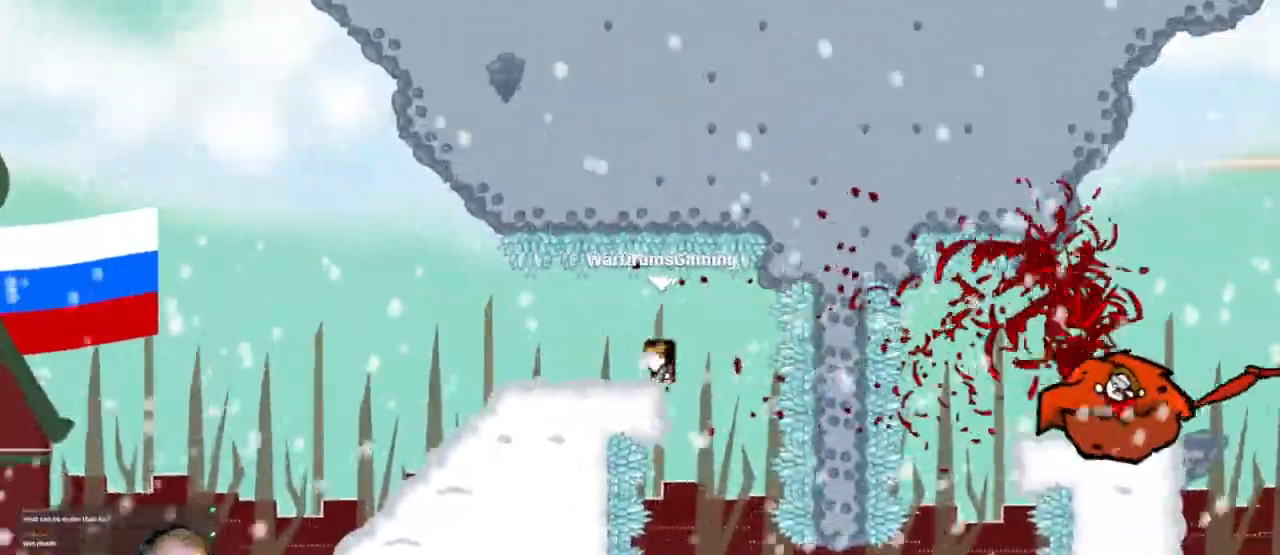
{"keys": ["d"], "mouse": [], "events": [[100, "a", "down"], [150, "d", "up"], [383, "a", "up"], [383, "d", "down"]]}
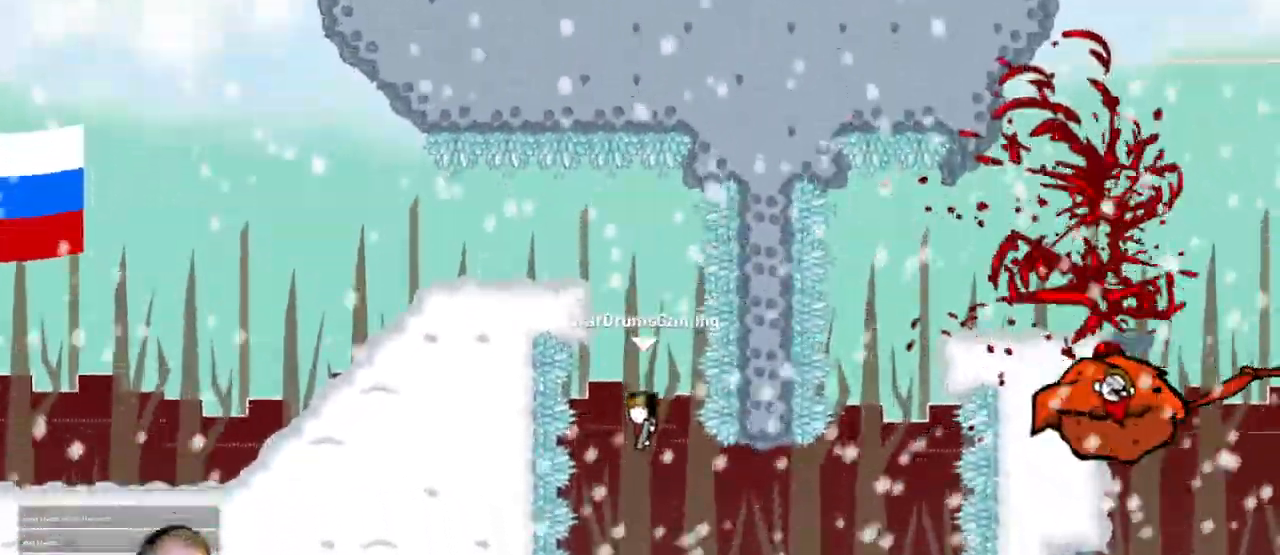
{"keys": ["d"], "mouse": [], "events": [[83, "mouse_left", "down"], [217, "mouse_left", "up"]]}
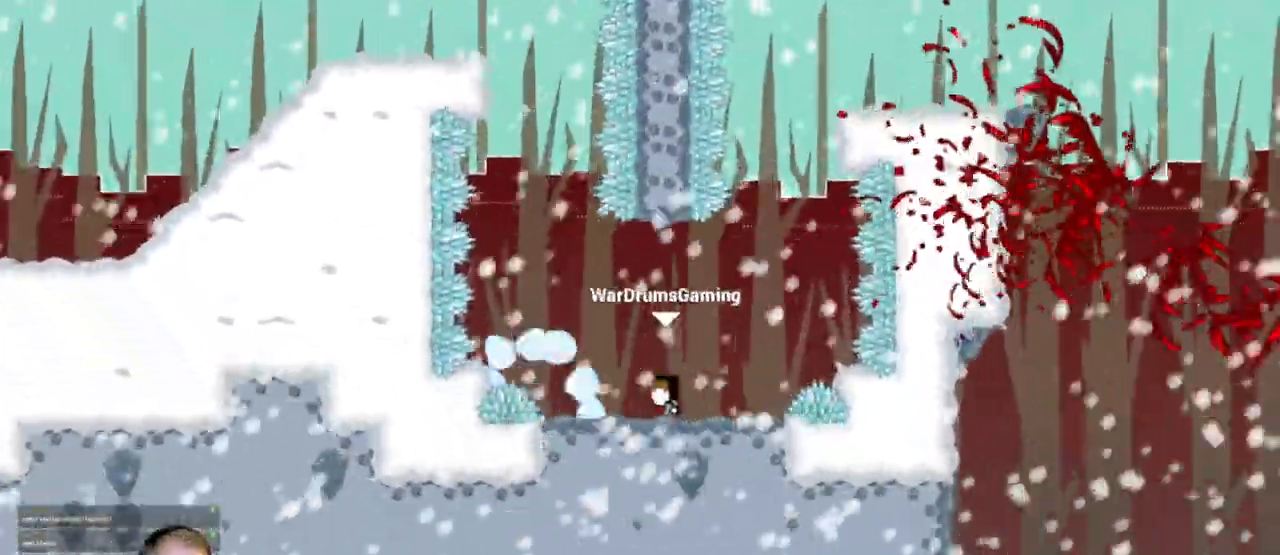
{"keys": [], "mouse": ["left"], "events": [[133, "mouse_left", "down"], [233, "a", "down"], [233, "d", "up"], [417, "a", "up"]]}
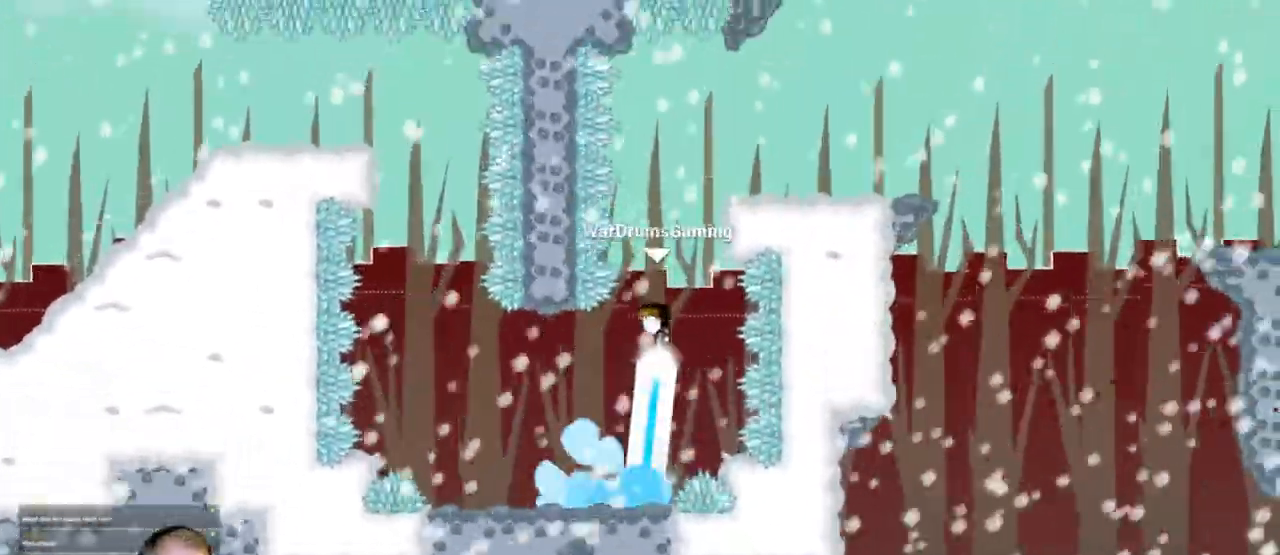
{"keys": ["d"], "mouse": ["left"], "events": [[67, "a", "down"], [250, "a", "up"], [433, "d", "down"]]}
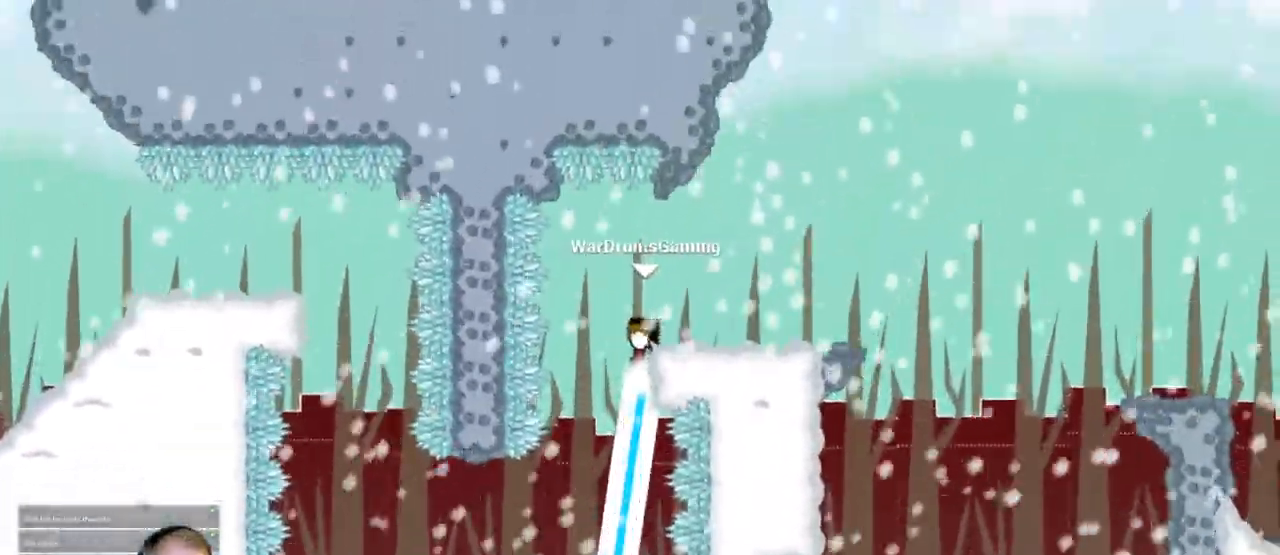
{"keys": ["d"], "mouse": ["left"], "events": [[83, "mouse_left", "up"], [317, "mouse_left", "down"]]}
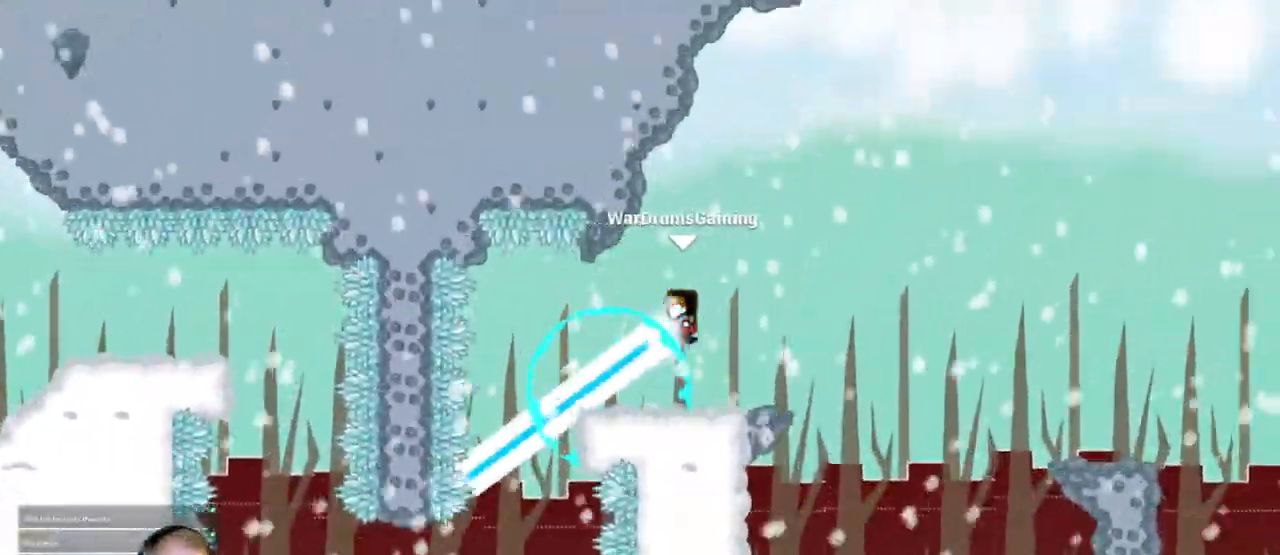
{"keys": ["d"], "mouse": [], "events": [[233, "mouse_left", "up"]]}
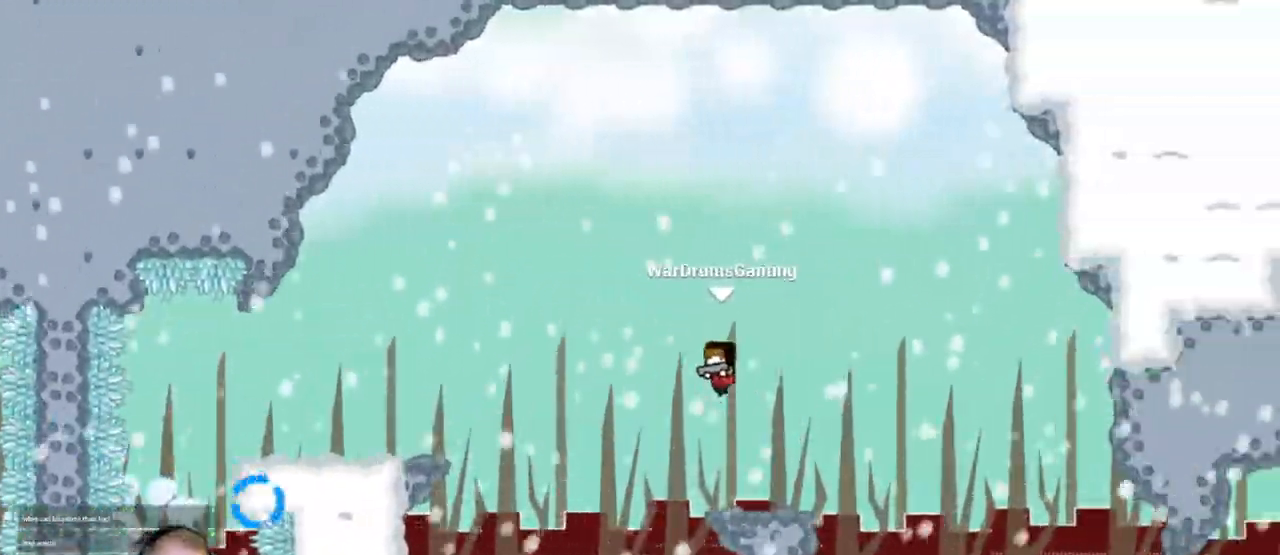
{"keys": ["d", "w"], "mouse": ["left"], "events": [[17, "mouse_left", "down"], [433, "w", "down"]]}
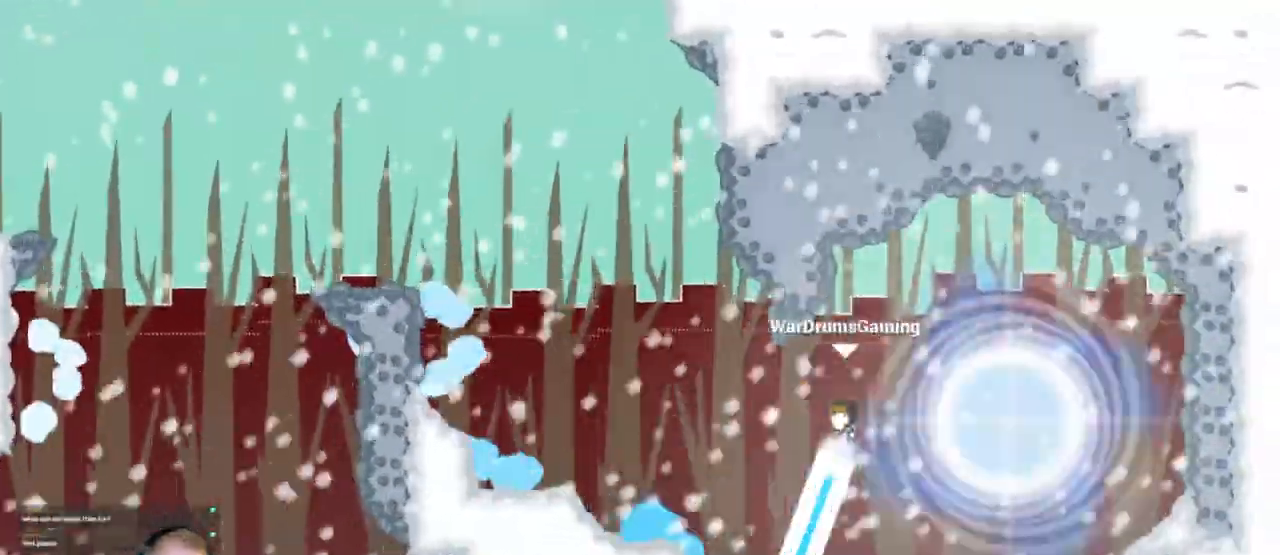
{"keys": ["a"], "mouse": [], "events": [[133, "d", "up"], [167, "a", "down"], [467, "mouse_left", "up"], [500, "w", "up"]]}
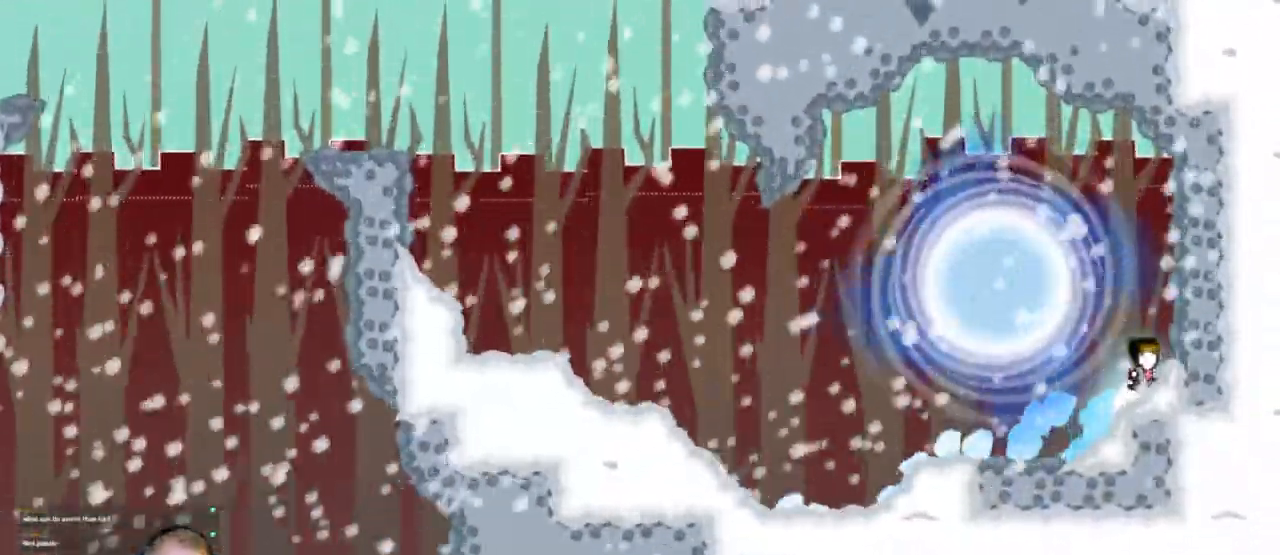
{"keys": [], "mouse": [], "events": [[100, "a", "up"]]}
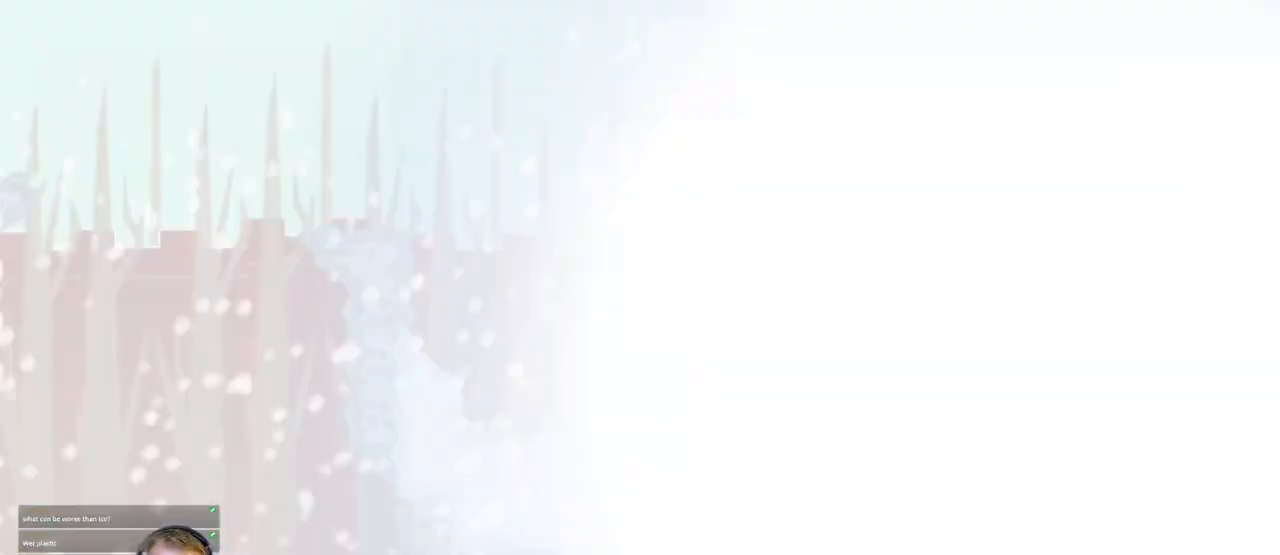
{"keys": ["d"], "mouse": [], "events": [[17, "d", "down"]]}
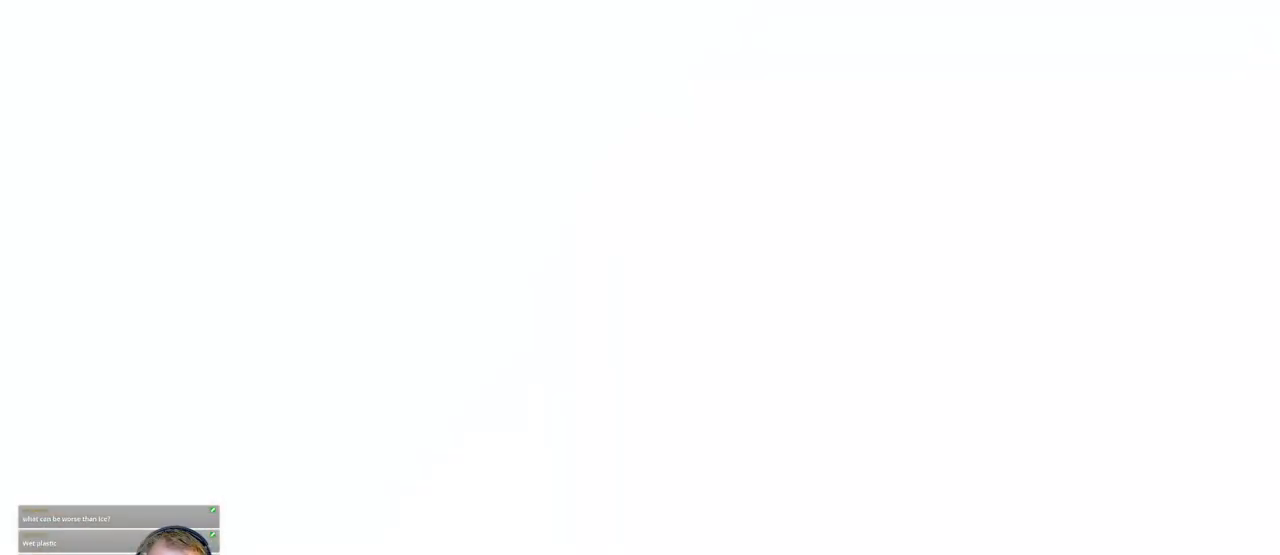
{"keys": ["d"], "mouse": [], "events": []}
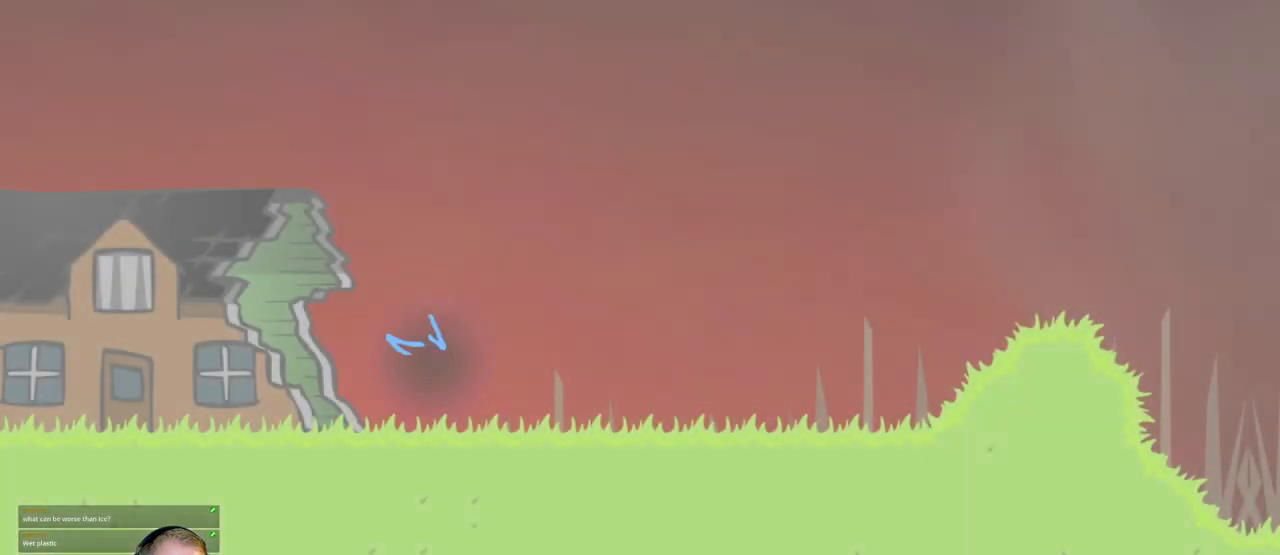
{"keys": ["d"], "mouse": [], "events": []}
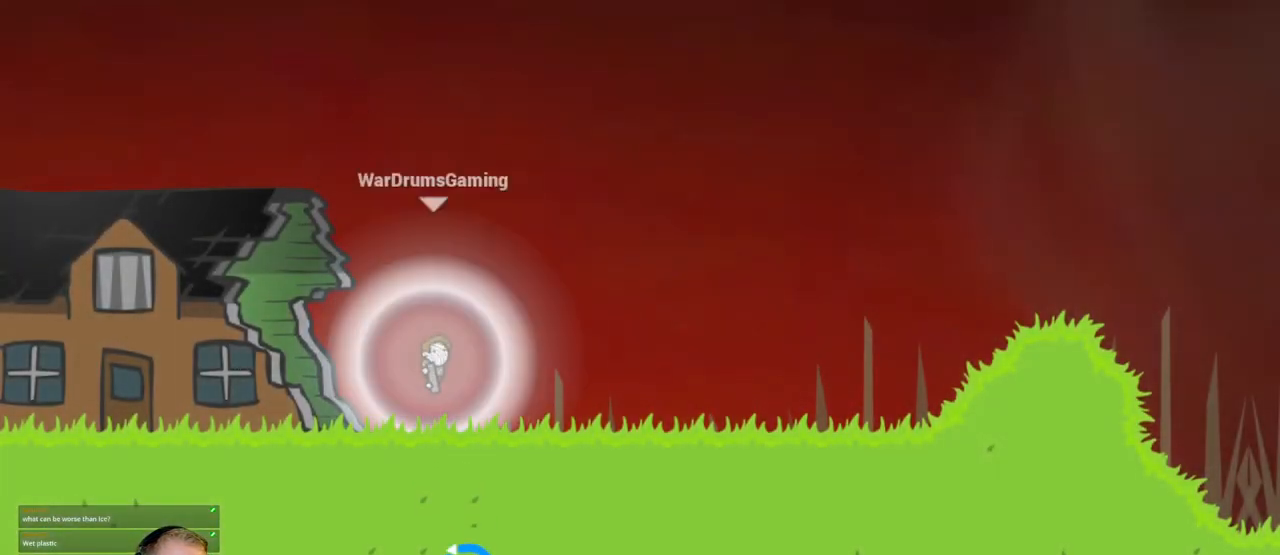
{"keys": ["d"], "mouse": ["left"], "events": [[150, "mouse_left", "down"]]}
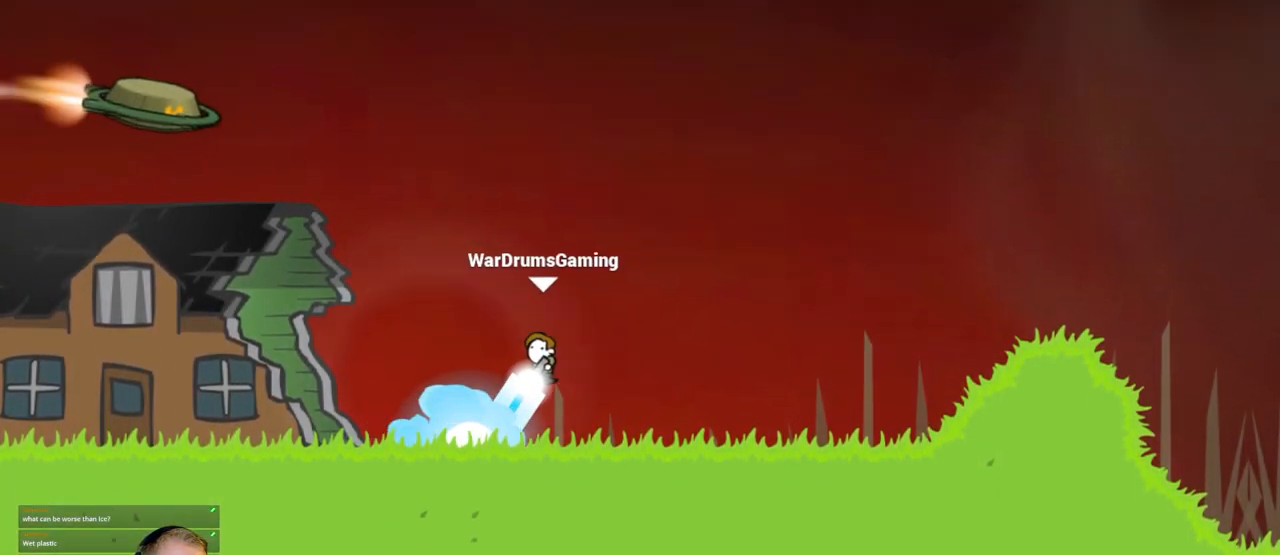
{"keys": ["d"], "mouse": ["left"], "events": []}
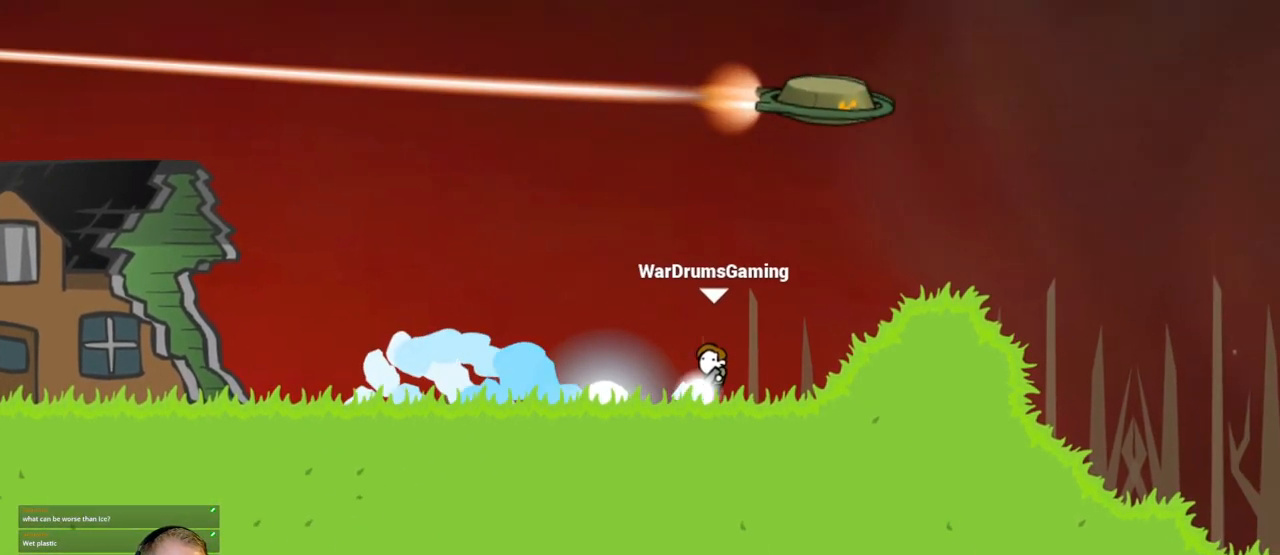
{"keys": ["d"], "mouse": [], "events": [[200, "mouse_left", "up"]]}
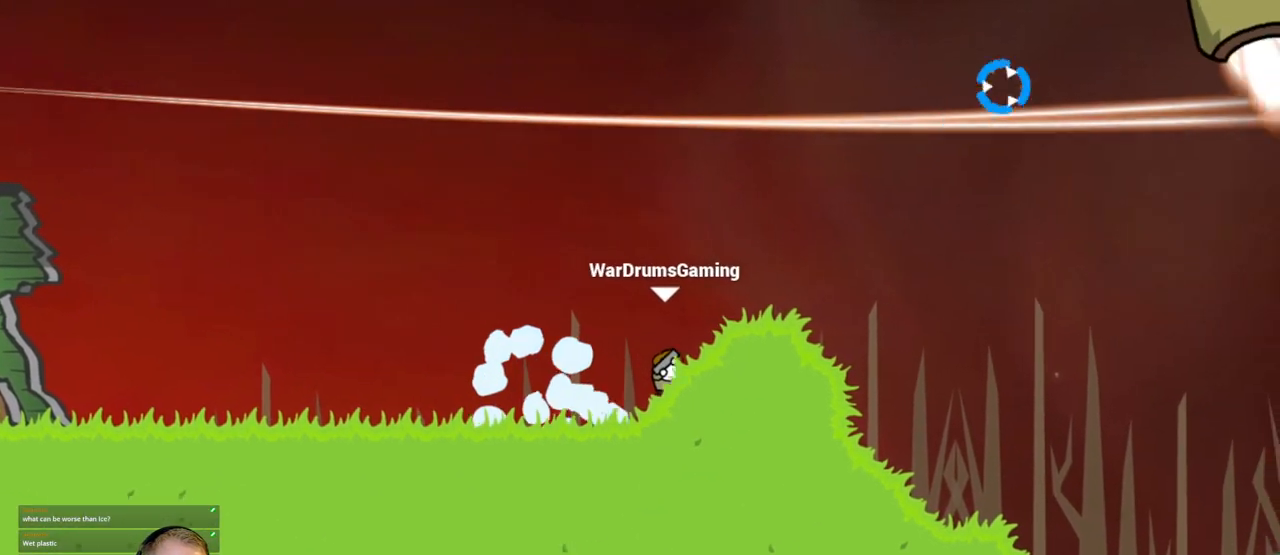
{"keys": ["d"], "mouse": ["left"], "events": [[17, "mouse_left", "down"]]}
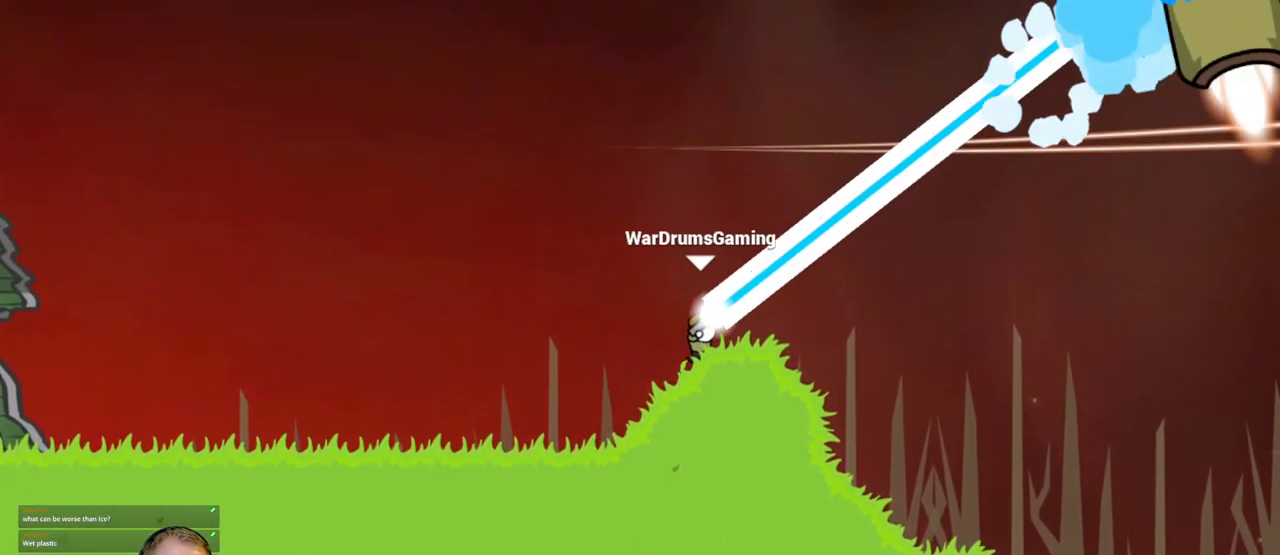
{"keys": [], "mouse": ["left"], "events": [[217, "d", "up"], [367, "d", "down"], [450, "d", "up"]]}
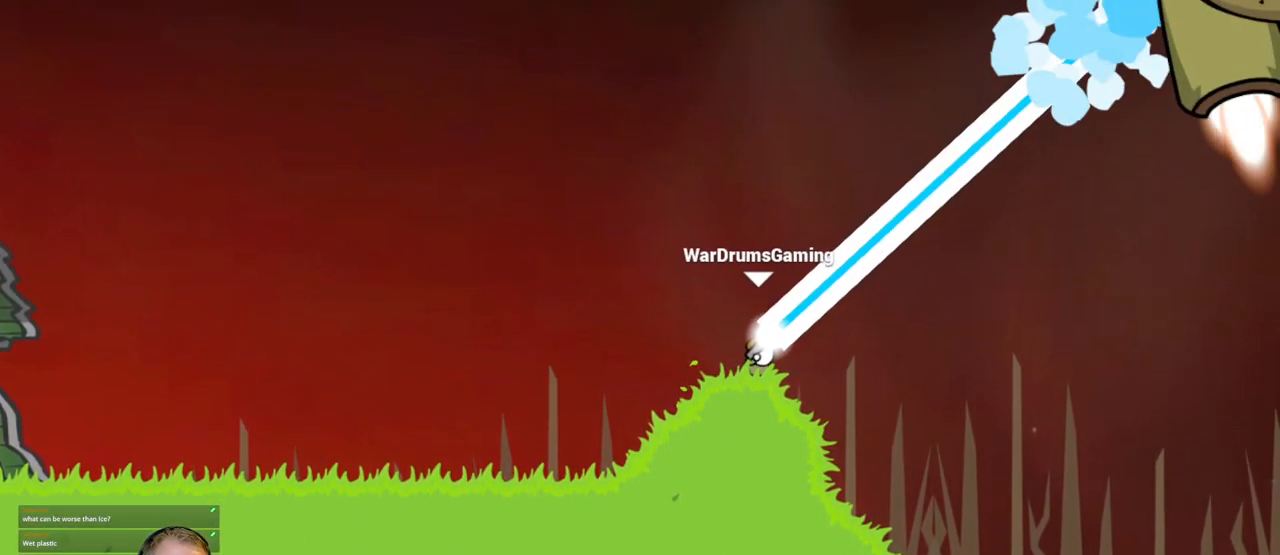
{"keys": [], "mouse": ["left"], "events": [[100, "d", "down"], [200, "d", "up"], [333, "d", "down"], [367, "d", "up"]]}
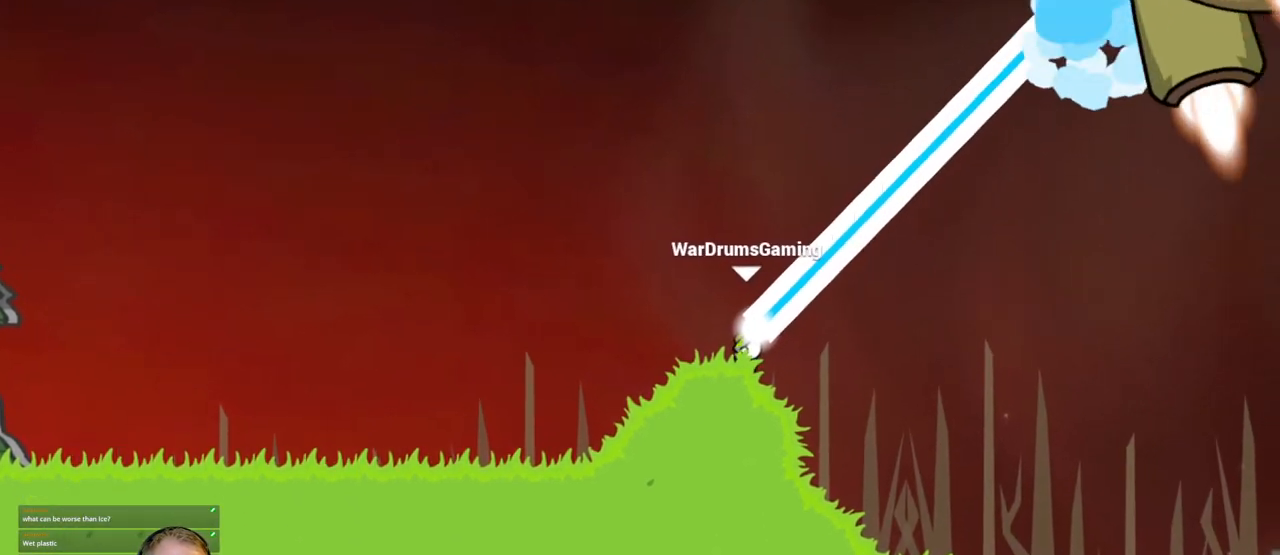
{"keys": ["d"], "mouse": ["left"], "events": [[17, "d", "down"], [100, "d", "up"], [200, "d", "down"], [350, "d", "up"], [433, "d", "down"]]}
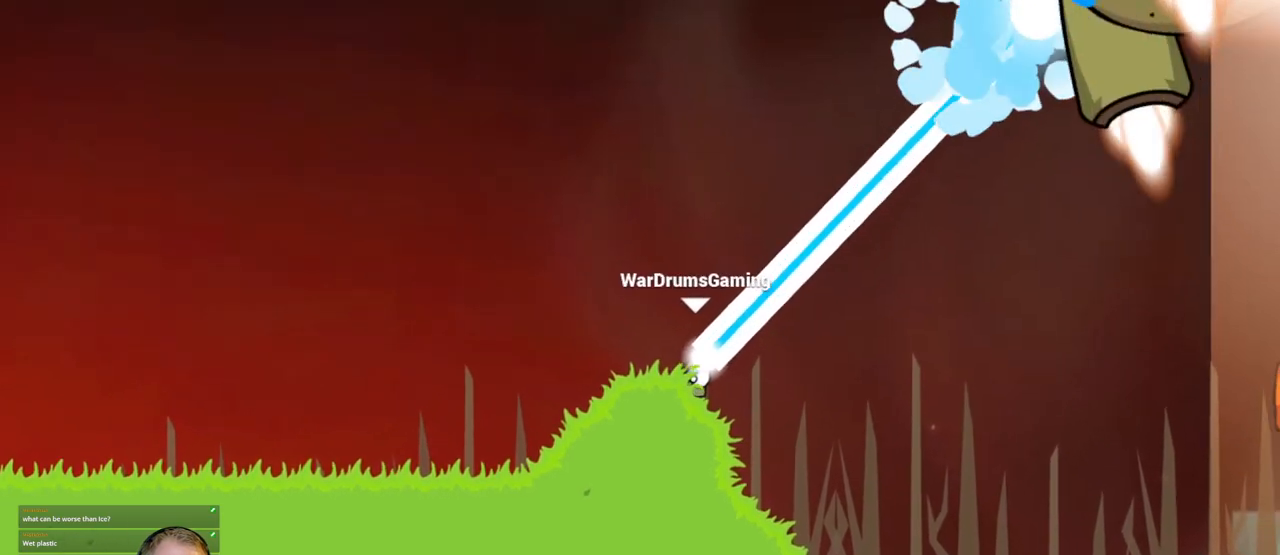
{"keys": [], "mouse": ["left"], "events": [[83, "d", "up"], [167, "d", "down"], [500, "d", "up"]]}
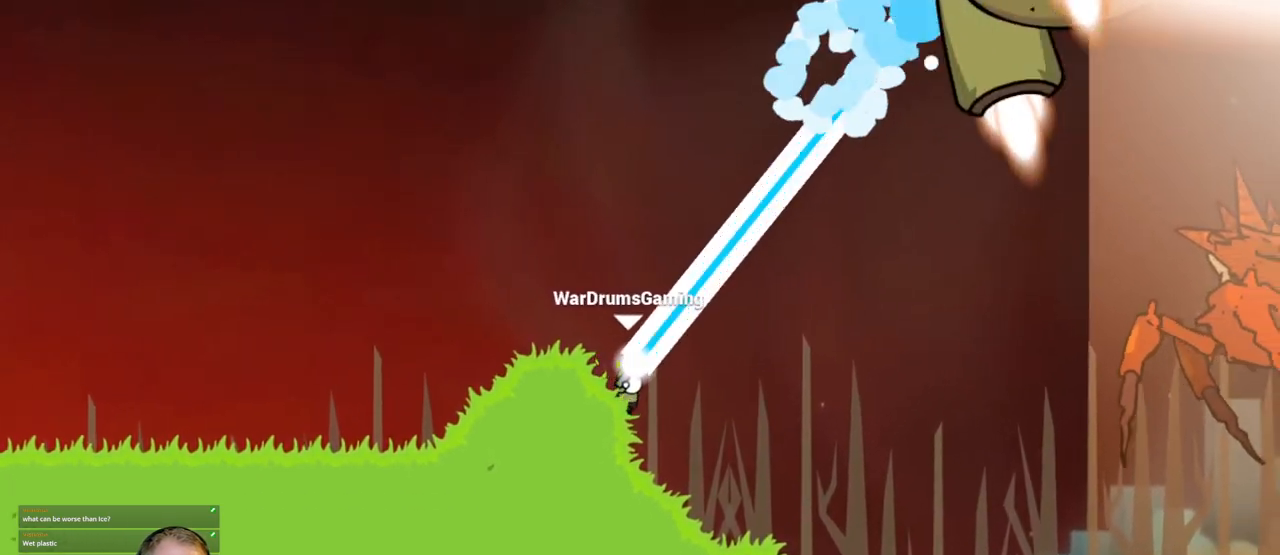
{"keys": [], "mouse": ["left"], "events": [[283, "a", "down"], [467, "a", "up"]]}
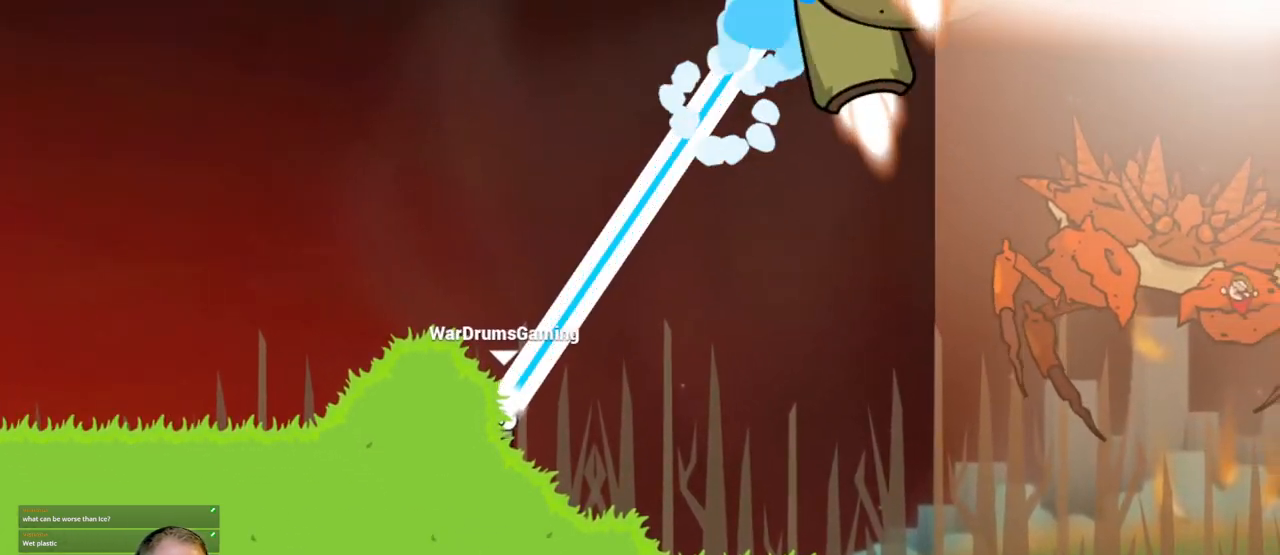
{"keys": [], "mouse": ["left"], "events": []}
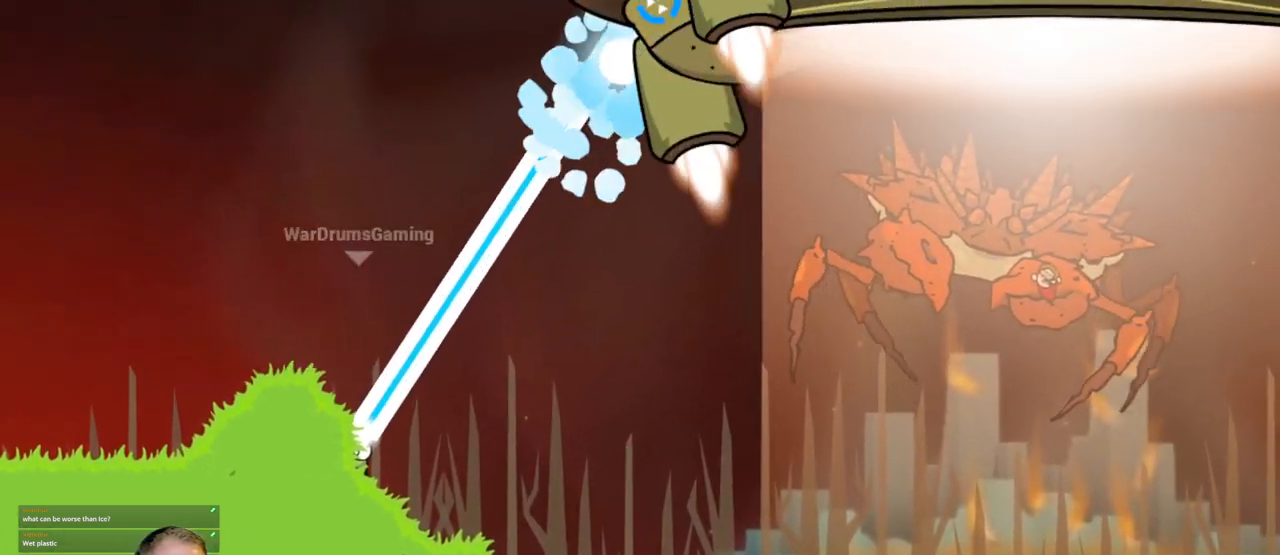
{"keys": [], "mouse": ["left"], "events": []}